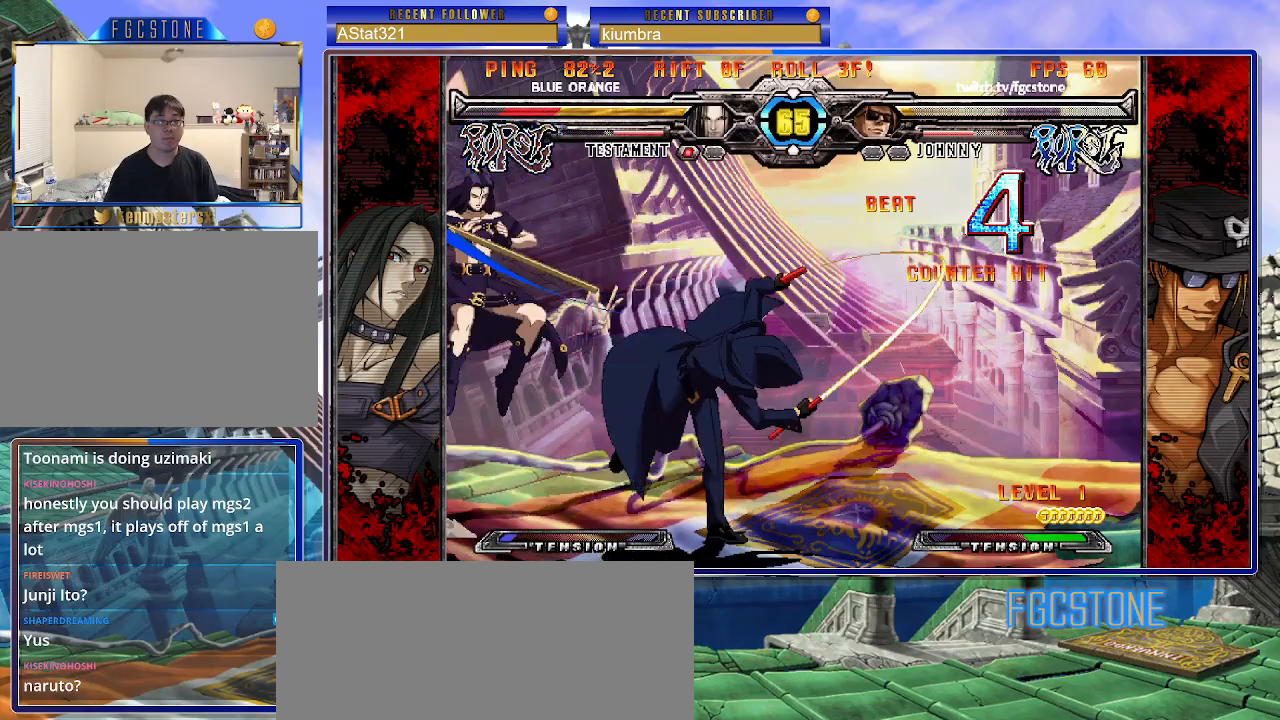
Gameplay with a controller (arcade stick); each line is a JSON object with the inputs held at the frame after it. "events" lists button and stick changes between this image and that frame as [ms after this image, input, new state], when the widget could be followed in between. Not read: L3 R3.
{"buttons": [], "left_stick": "left", "events": [[17, "left_stick", "down-right"], [83, "left_stick", "down-left"], [200, "left_stick", "center"], [217, "HS", "down"], [300, "HS", "up"], [450, "left_stick", "left"]]}
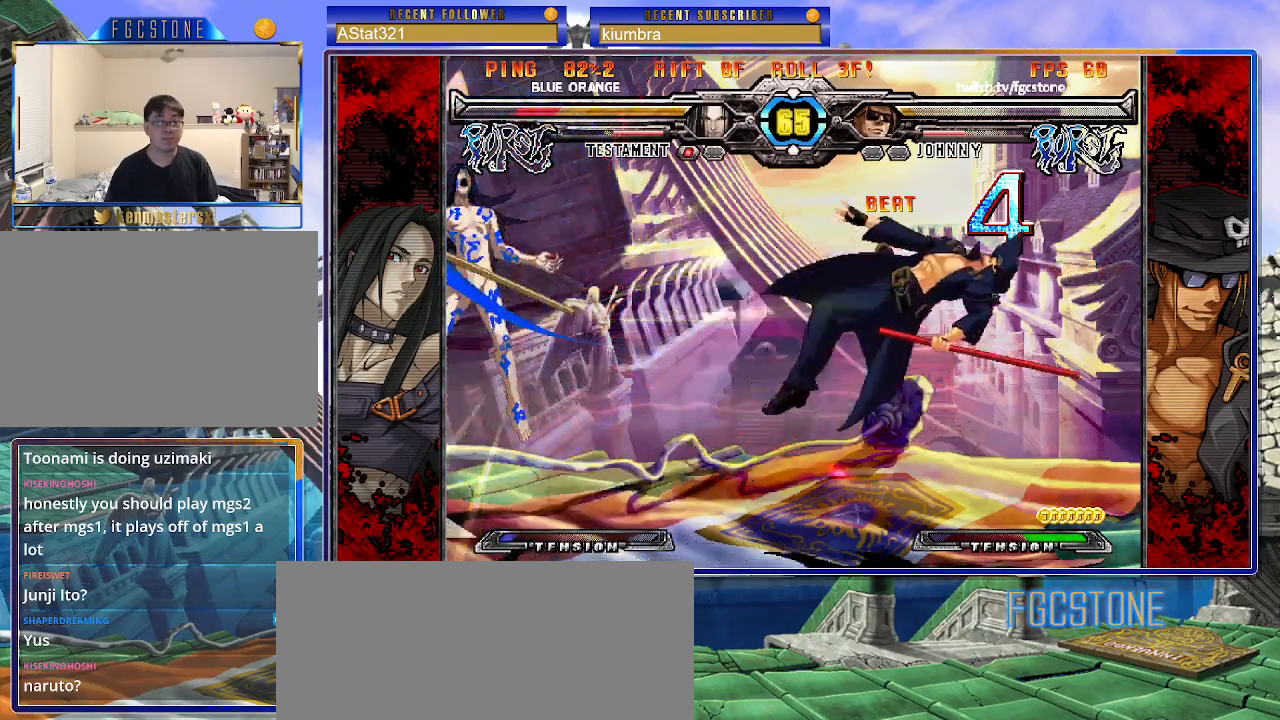
{"buttons": [], "left_stick": "center", "events": [[150, "K", "down"], [217, "K", "up"], [283, "left_stick", "center"]]}
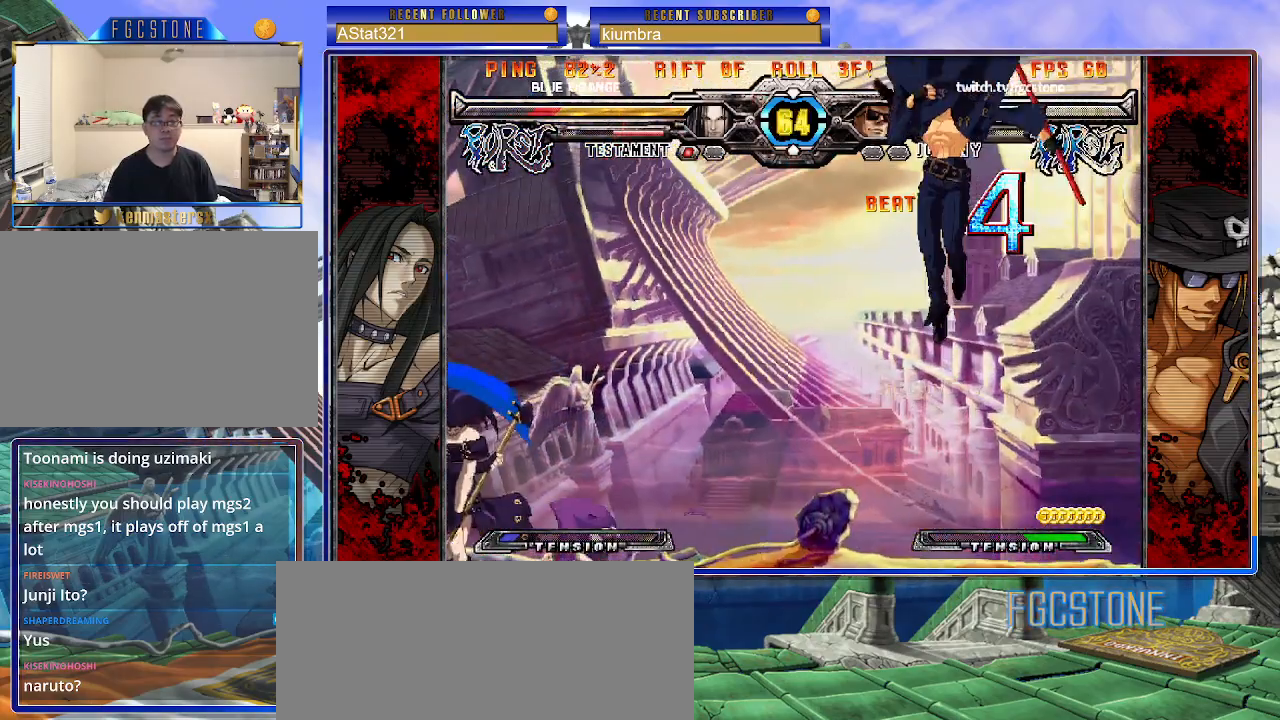
{"buttons": [], "left_stick": "left", "events": [[250, "left_stick", "left"], [333, "left_stick", "center"], [383, "left_stick", "left"]]}
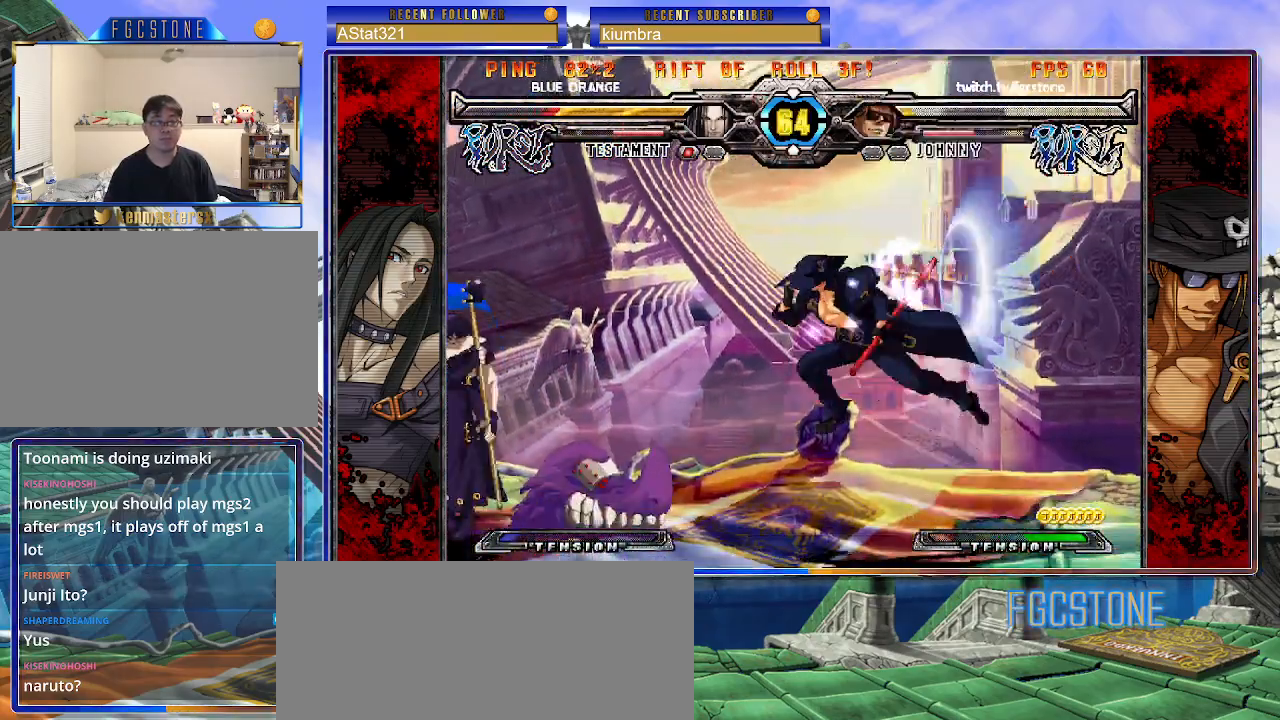
{"buttons": [], "left_stick": "center", "events": [[17, "left_stick", "center"], [67, "left_stick", "right"], [83, "S", "down"], [200, "S", "up"], [267, "left_stick", "down"], [317, "left_stick", "left"], [383, "HS", "down"], [383, "left_stick", "center"], [467, "HS", "up"]]}
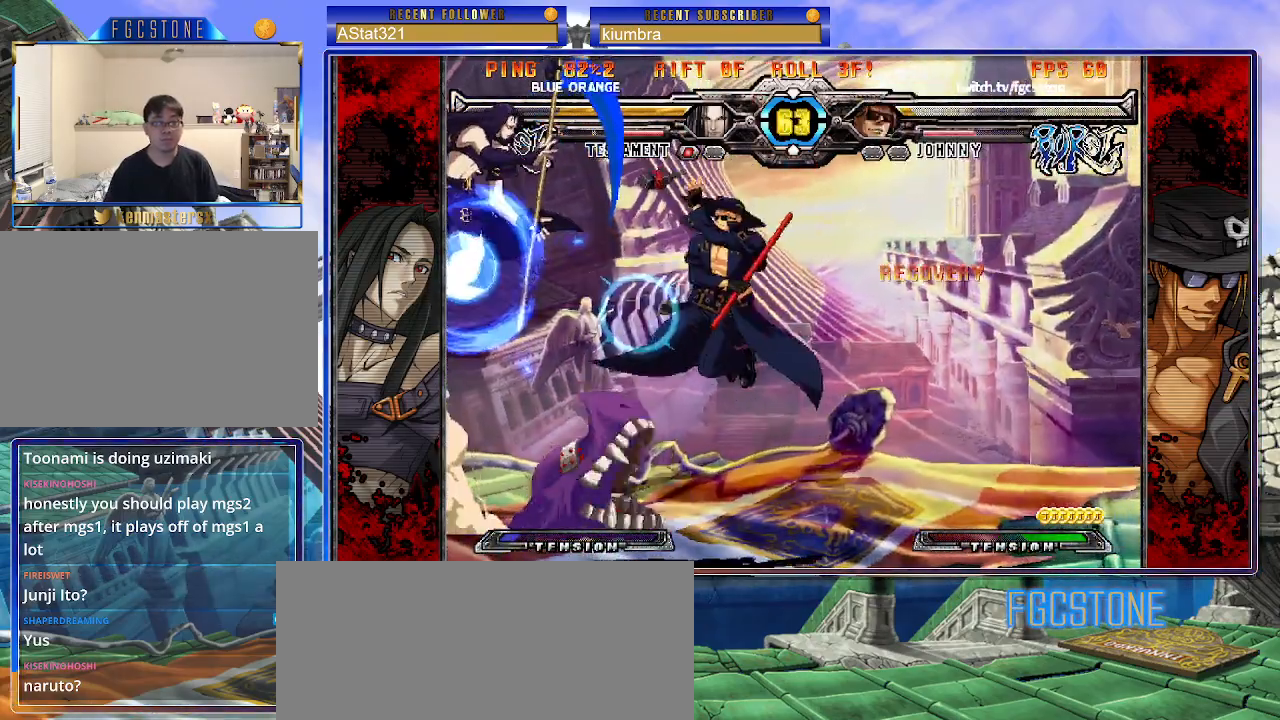
{"buttons": [], "left_stick": "right", "events": [[33, "left_stick", "right"], [217, "HS", "down"], [217, "K", "down"], [217, "S", "down"], [250, "K", "up"], [250, "S", "up"], [267, "HS", "up"]]}
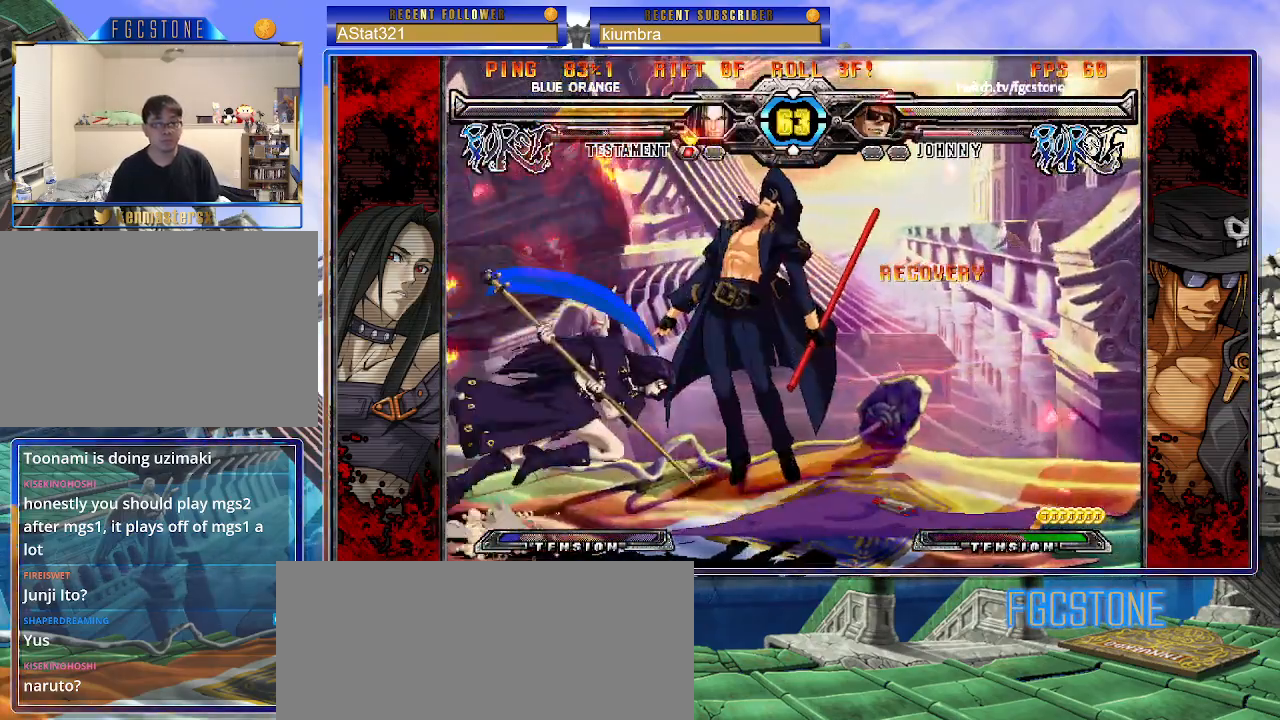
{"buttons": ["K"], "left_stick": "right", "events": [[117, "K", "down"], [167, "S", "down"], [200, "K", "up"], [267, "S", "up"], [300, "K", "down"], [350, "S", "down"], [383, "K", "up"], [450, "K", "down"], [450, "S", "up"]]}
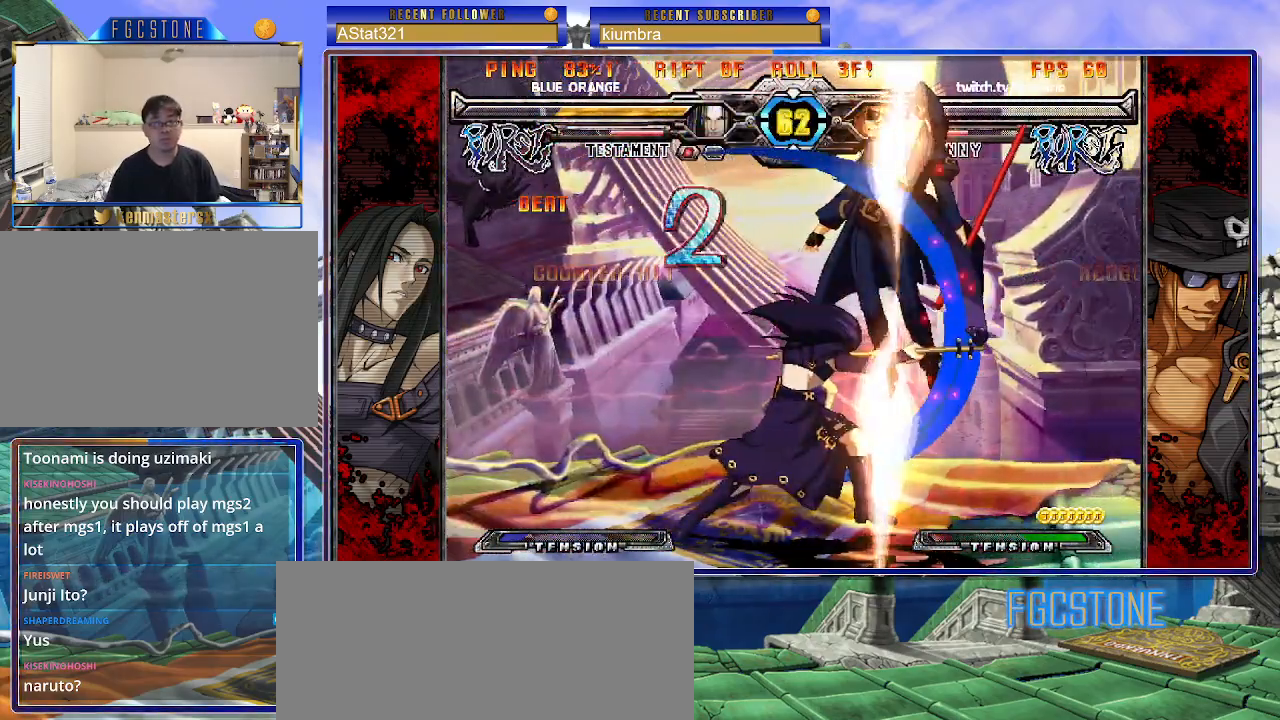
{"buttons": ["K", "S"], "left_stick": "right", "events": [[17, "S", "down"], [150, "S", "up"], [200, "K", "up"], [200, "S", "down"], [267, "K", "down"], [283, "S", "up"], [317, "S", "down"], [367, "K", "up"], [417, "K", "down"], [433, "S", "up"], [483, "S", "down"]]}
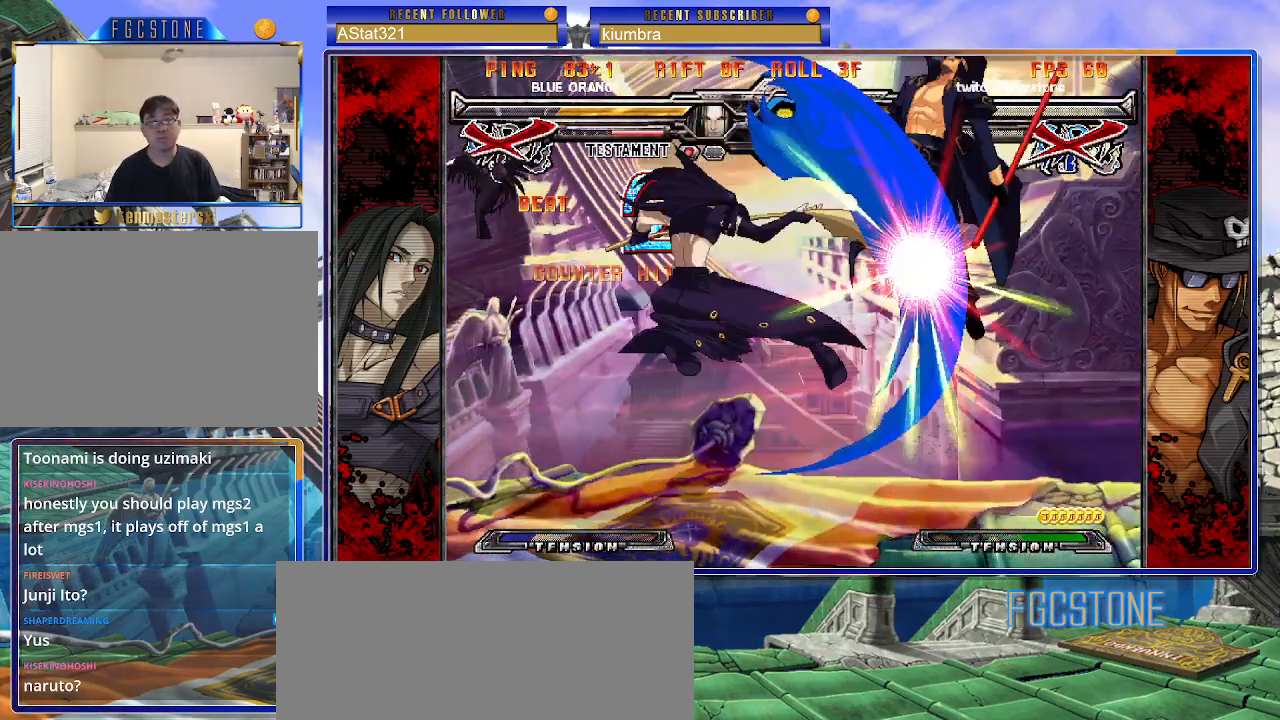
{"buttons": [], "left_stick": "center", "events": [[17, "K", "up"], [83, "K", "down"], [100, "S", "up"], [150, "S", "down"], [167, "K", "up"], [233, "K", "down"], [233, "S", "up"], [300, "K", "up"], [417, "left_stick", "center"]]}
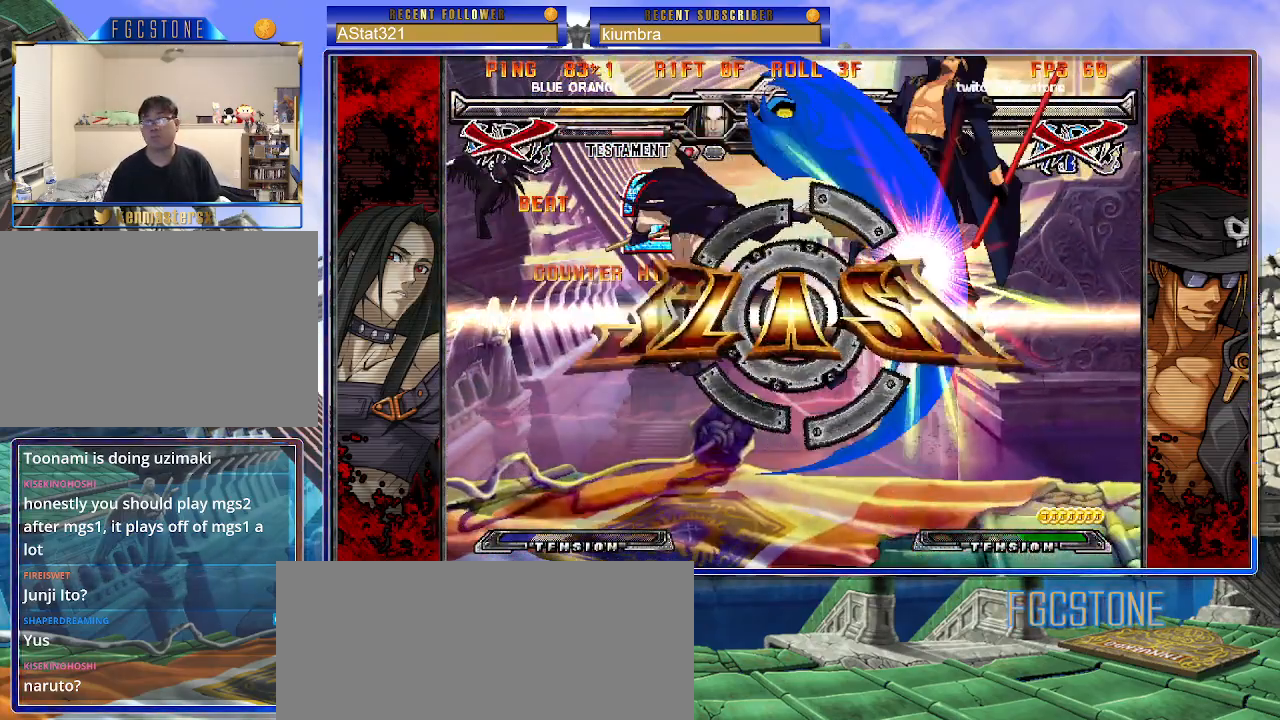
{"buttons": [], "left_stick": "center", "events": []}
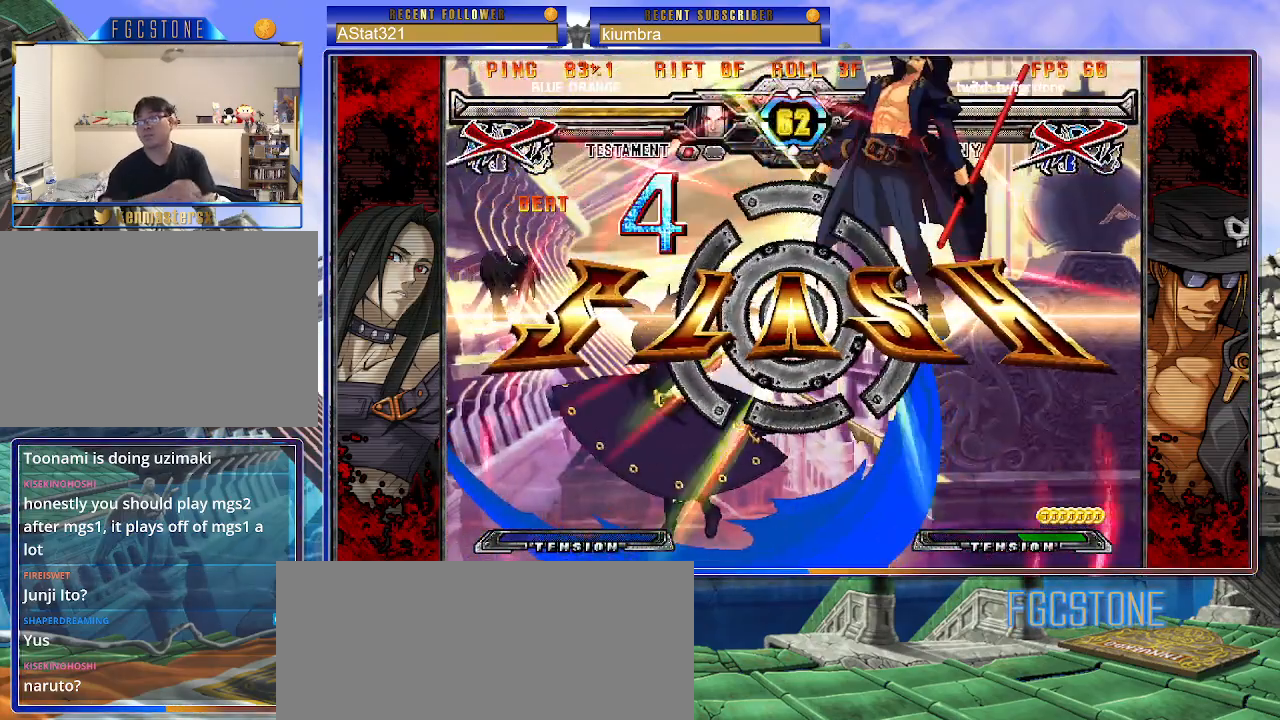
{"buttons": [], "left_stick": "center", "events": []}
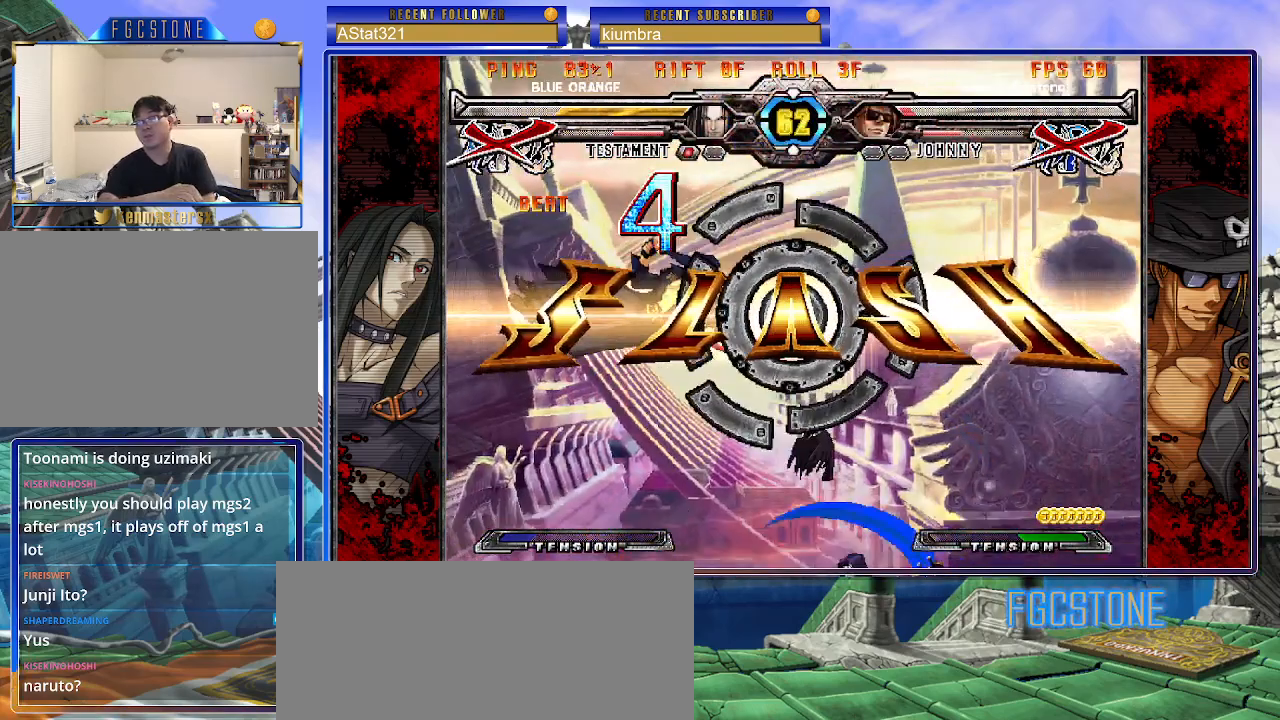
{"buttons": [], "left_stick": "center", "events": []}
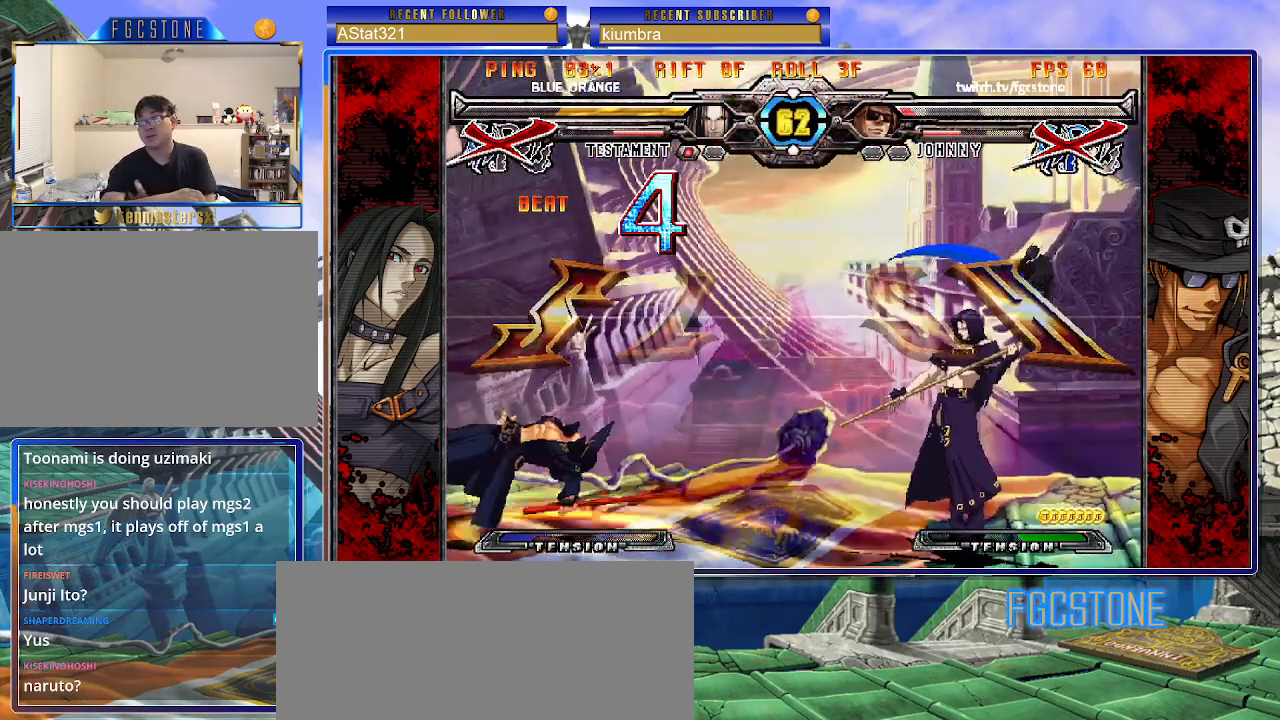
{"buttons": [], "left_stick": "center", "events": []}
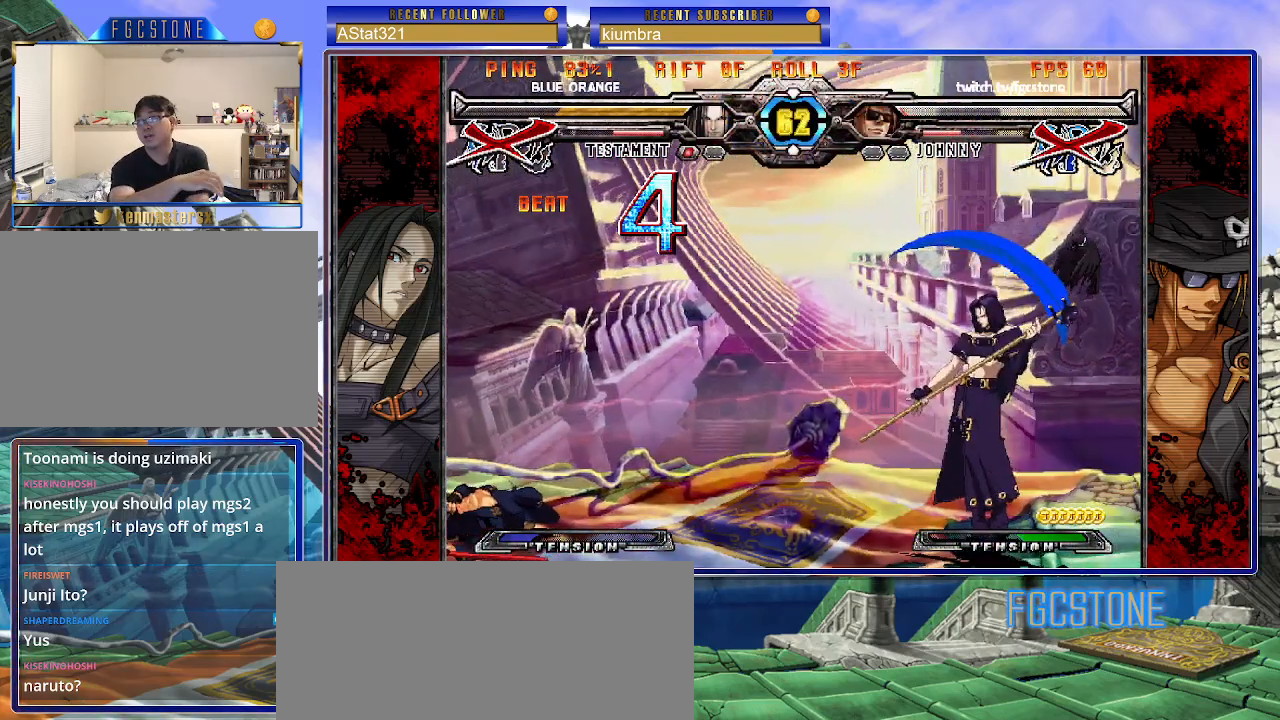
{"buttons": [], "left_stick": "center", "events": []}
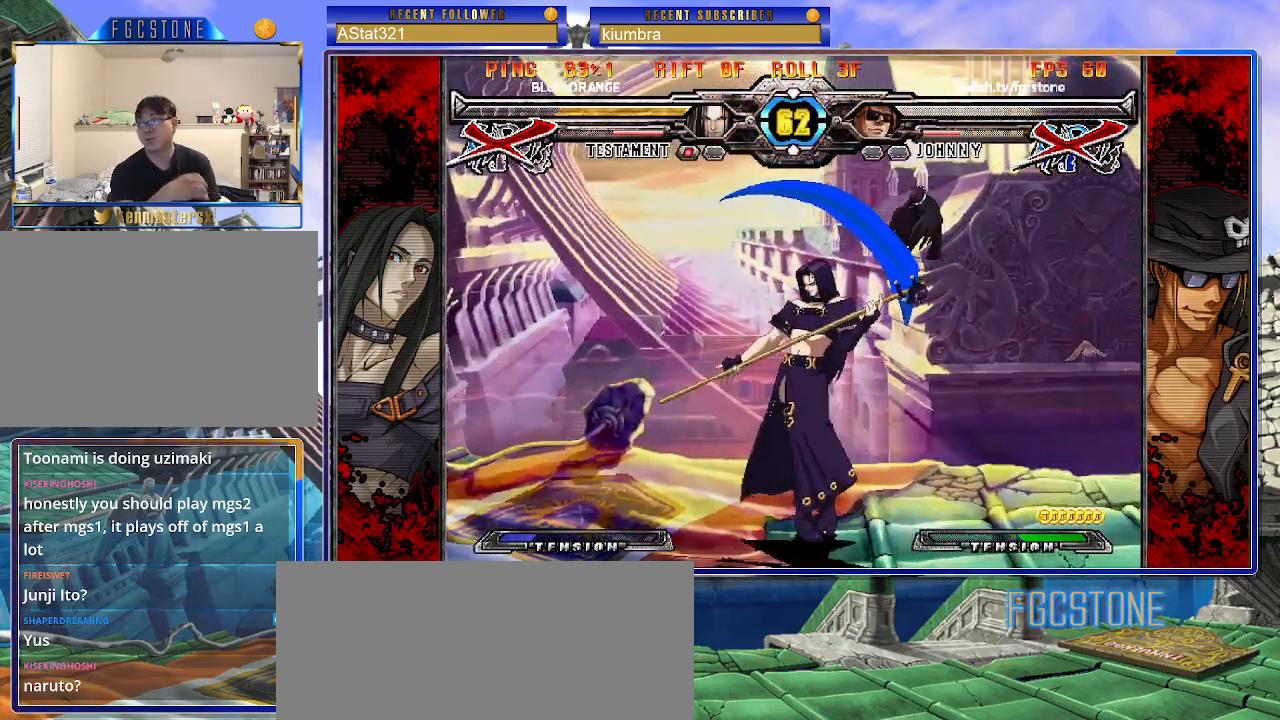
{"buttons": [], "left_stick": "center", "events": []}
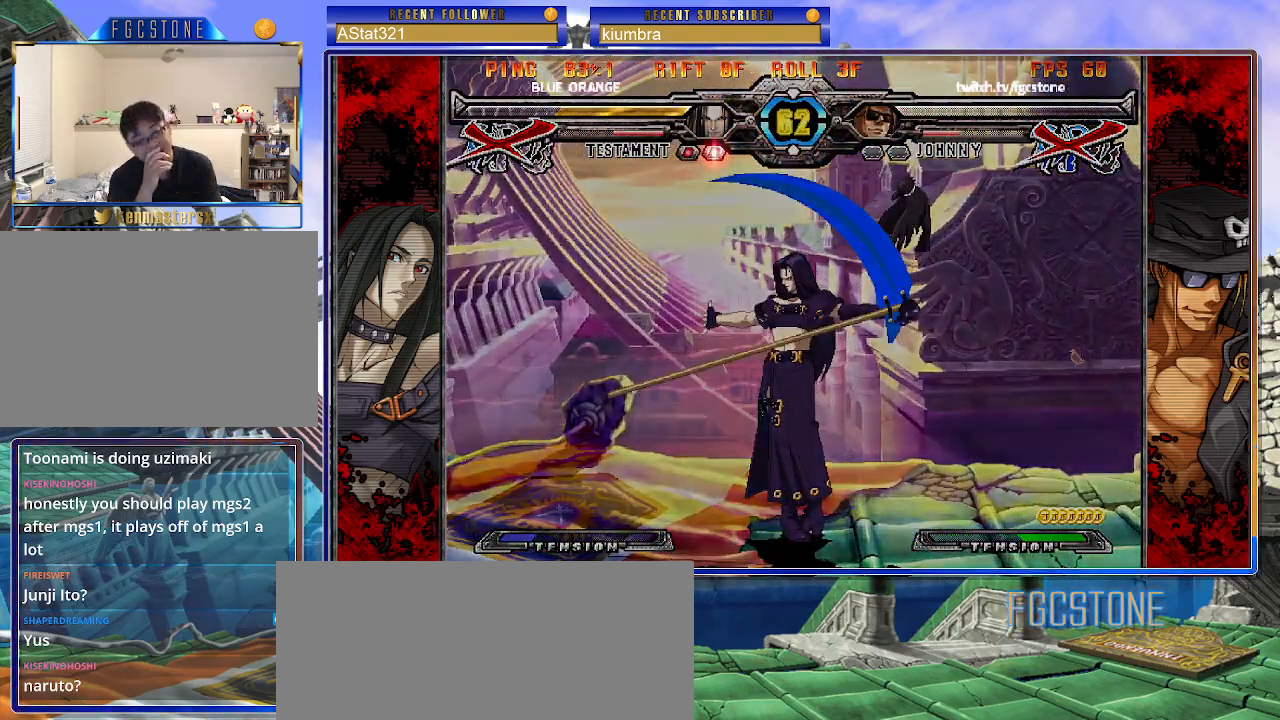
{"buttons": [], "left_stick": "center", "events": []}
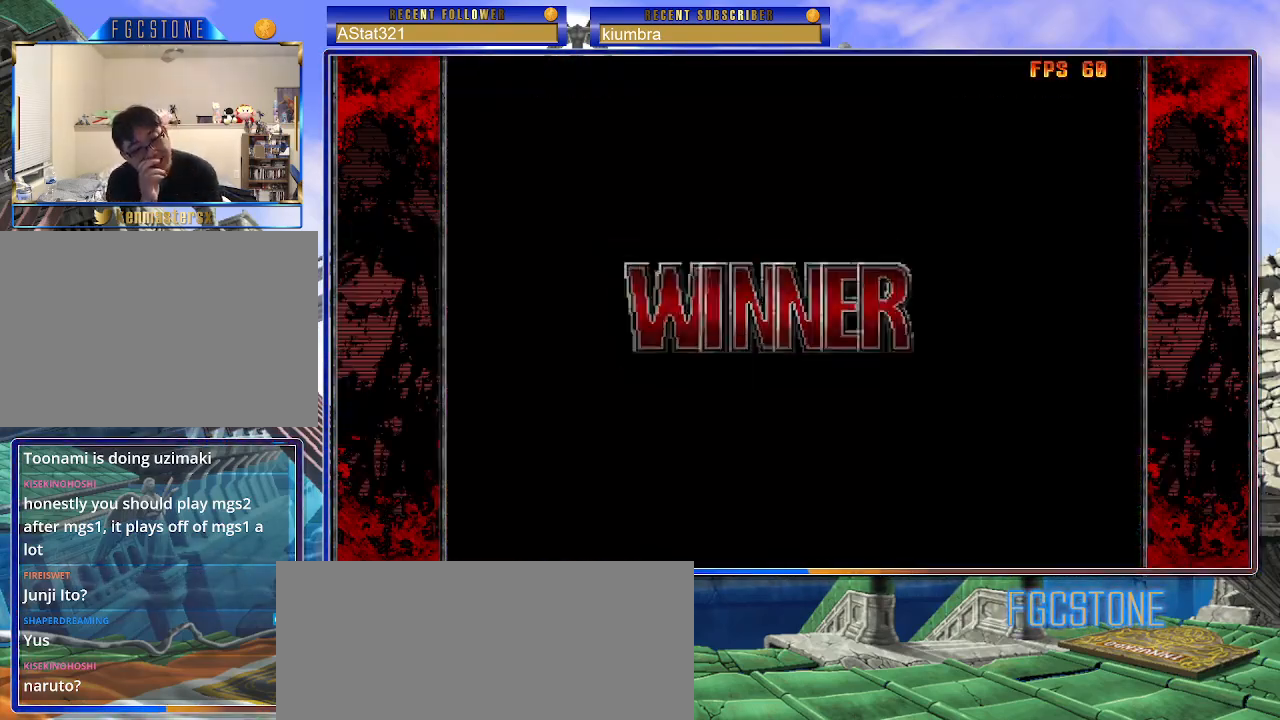
{"buttons": [], "left_stick": "center", "events": []}
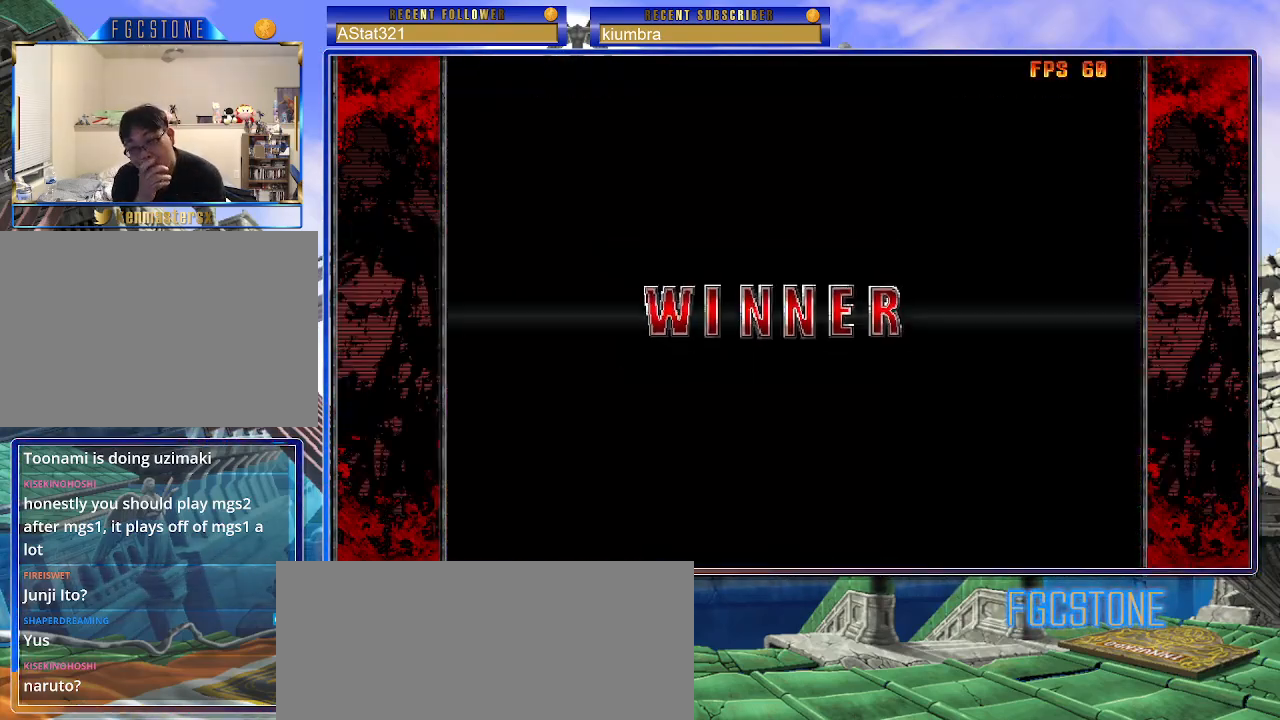
{"buttons": [], "left_stick": "center", "events": []}
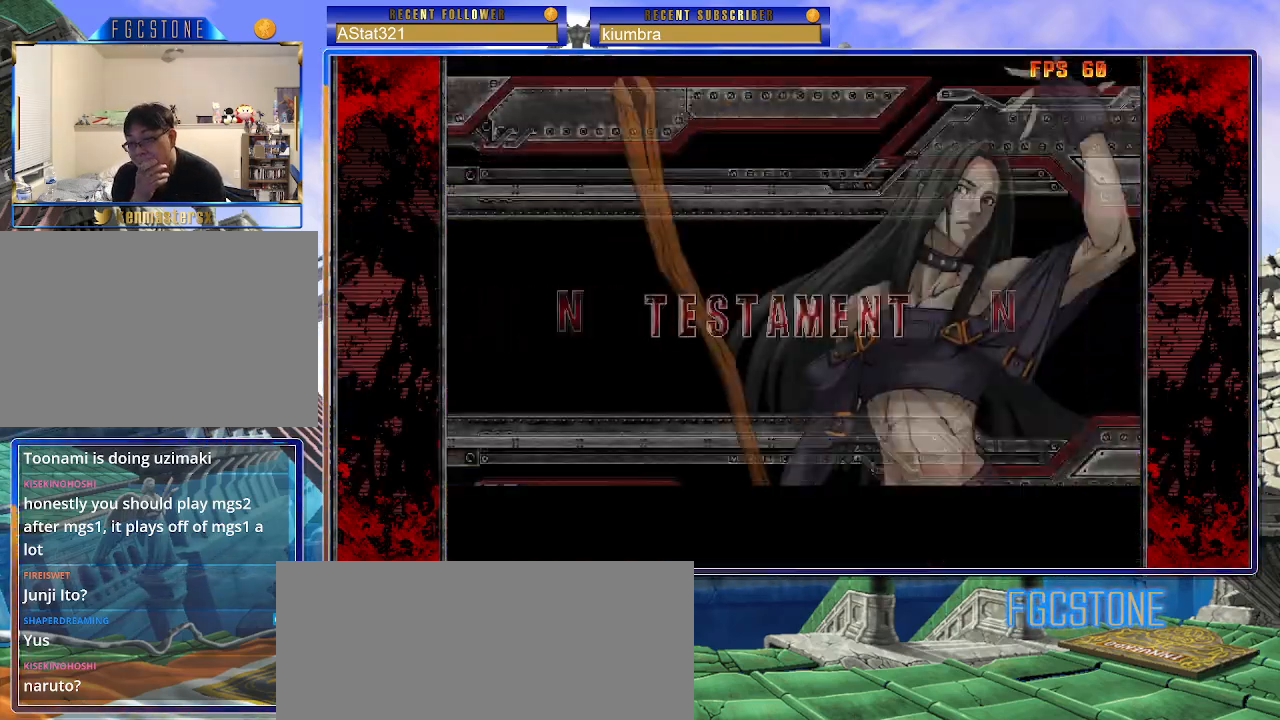
{"buttons": [], "left_stick": "center", "events": []}
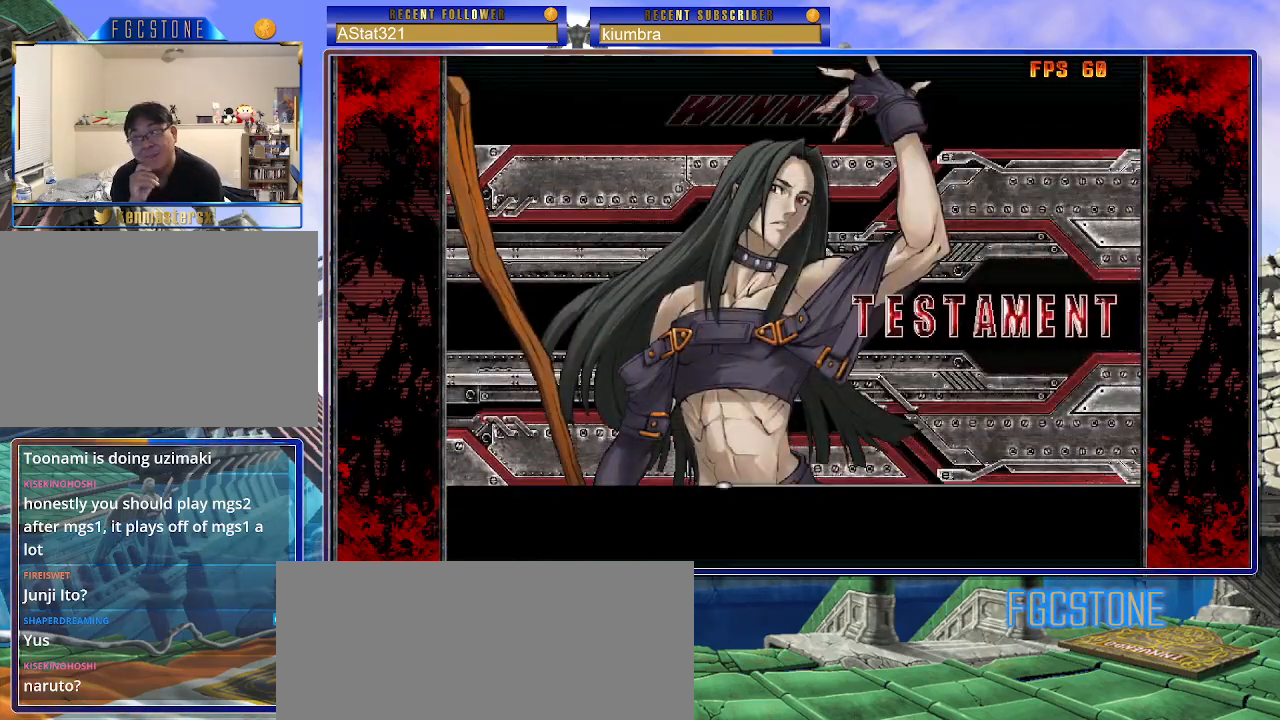
{"buttons": ["P"], "left_stick": "center", "events": [[500, "P", "down"]]}
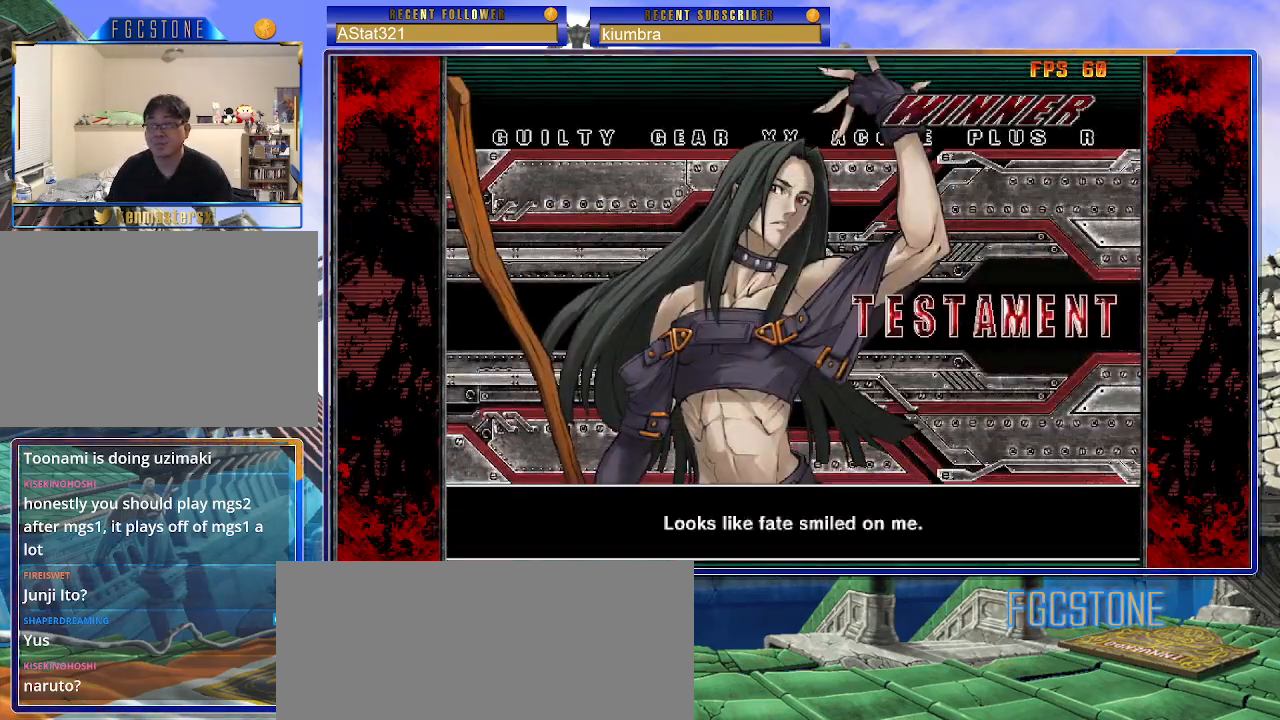
{"buttons": ["P"], "left_stick": "center", "events": [[83, "P", "up"], [167, "P", "down"], [267, "P", "up"], [317, "P", "down"], [433, "P", "up"], [500, "P", "down"]]}
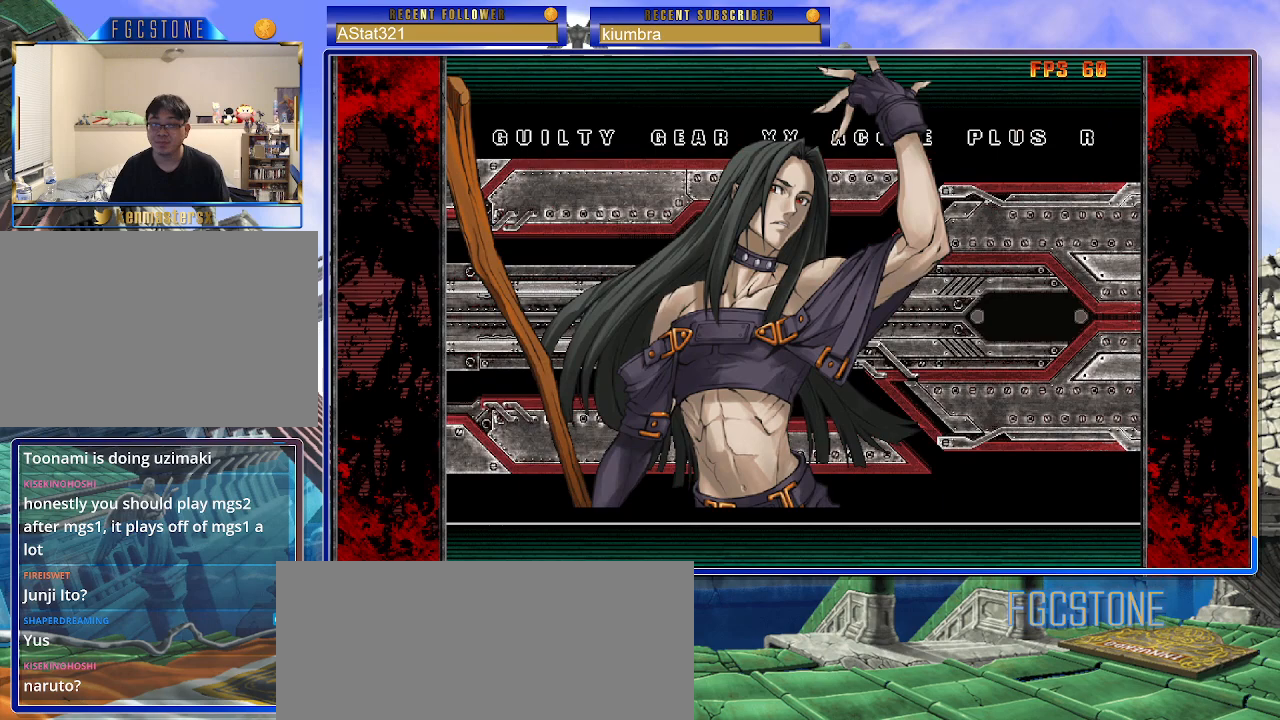
{"buttons": ["P"], "left_stick": "center", "events": [[50, "P", "up"], [150, "P", "down"], [217, "P", "up"], [317, "P", "down"], [400, "P", "up"], [483, "P", "down"]]}
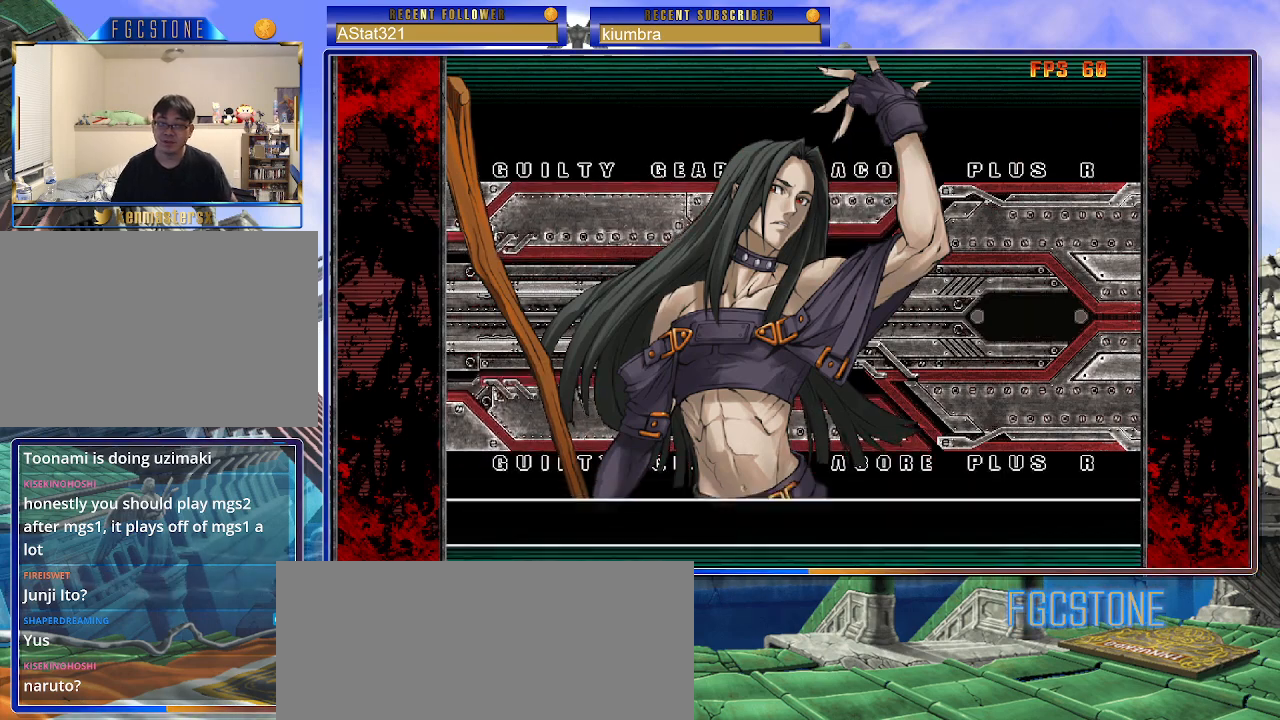
{"buttons": [], "left_stick": "center", "events": [[50, "P", "up"]]}
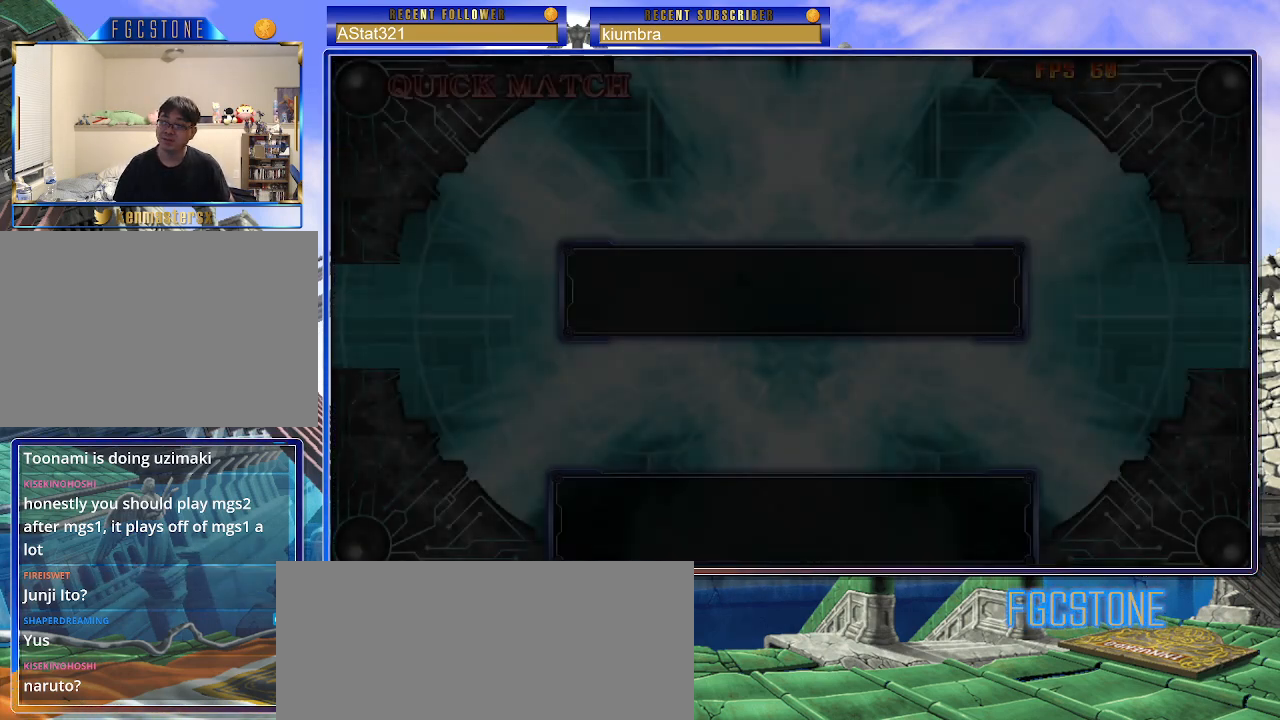
{"buttons": [], "left_stick": "center", "events": []}
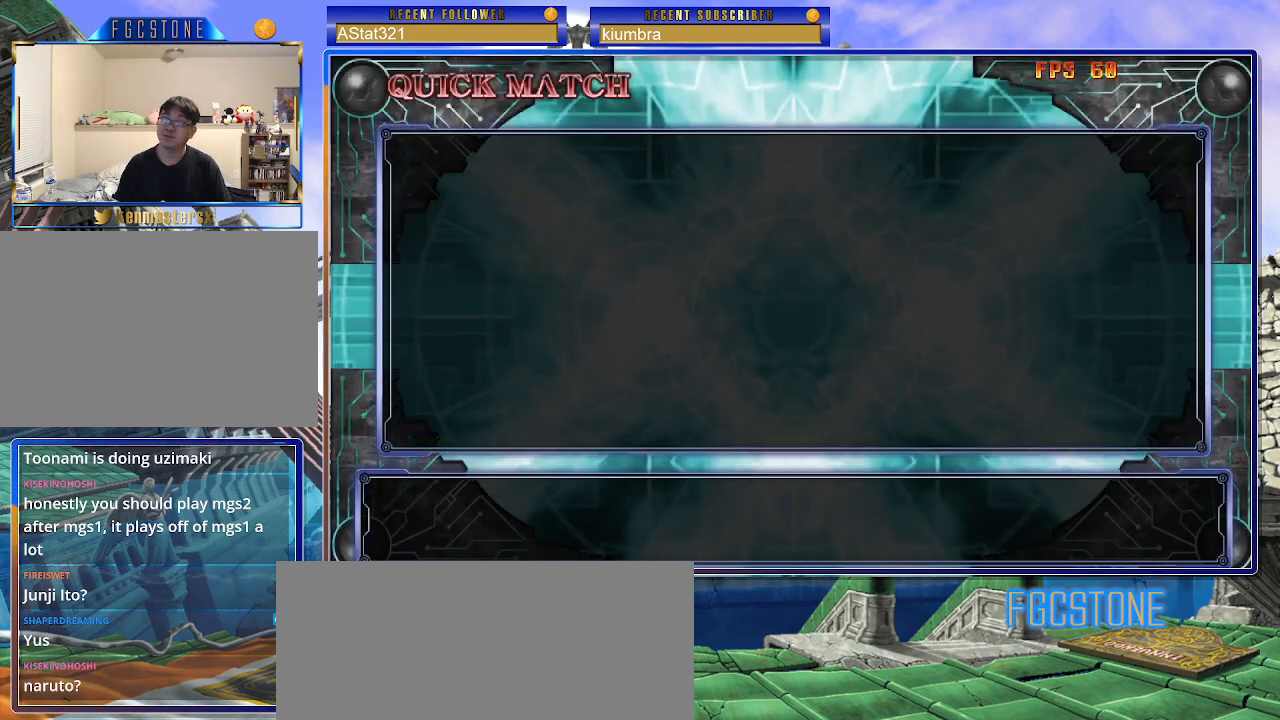
{"buttons": [], "left_stick": "center", "events": []}
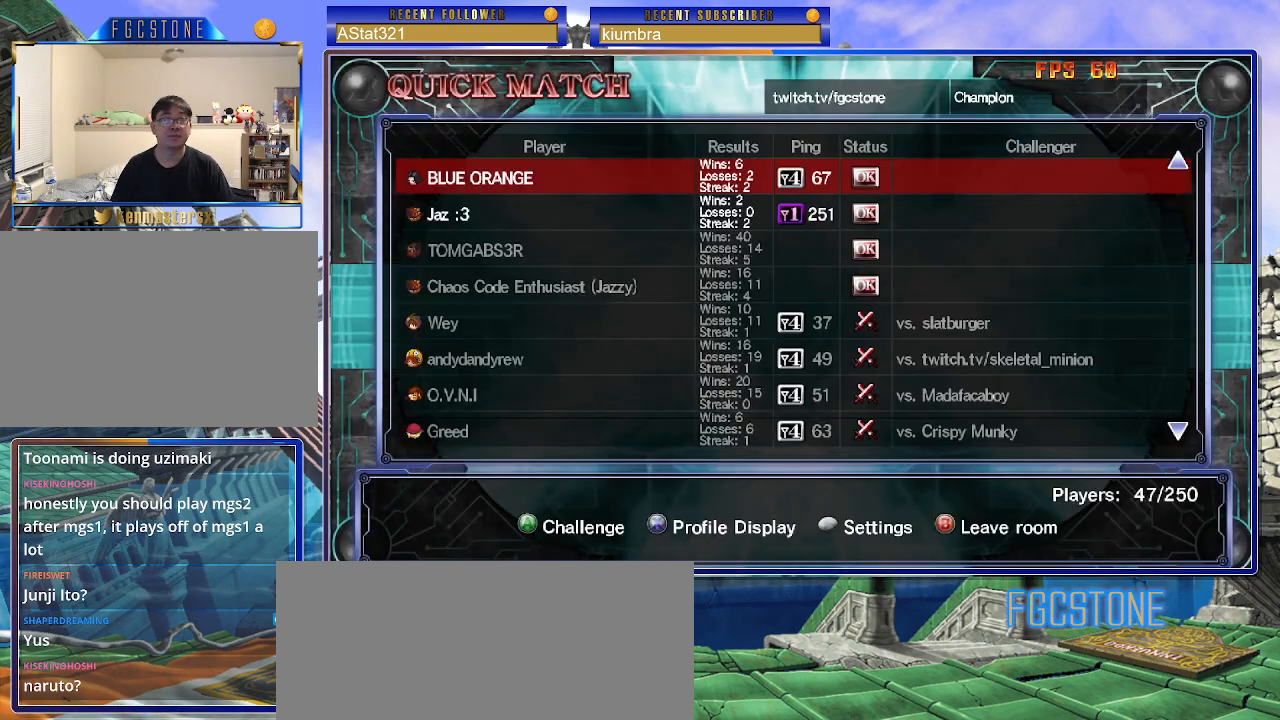
{"buttons": [], "left_stick": "center", "events": [[83, "P", "down"], [200, "P", "up"]]}
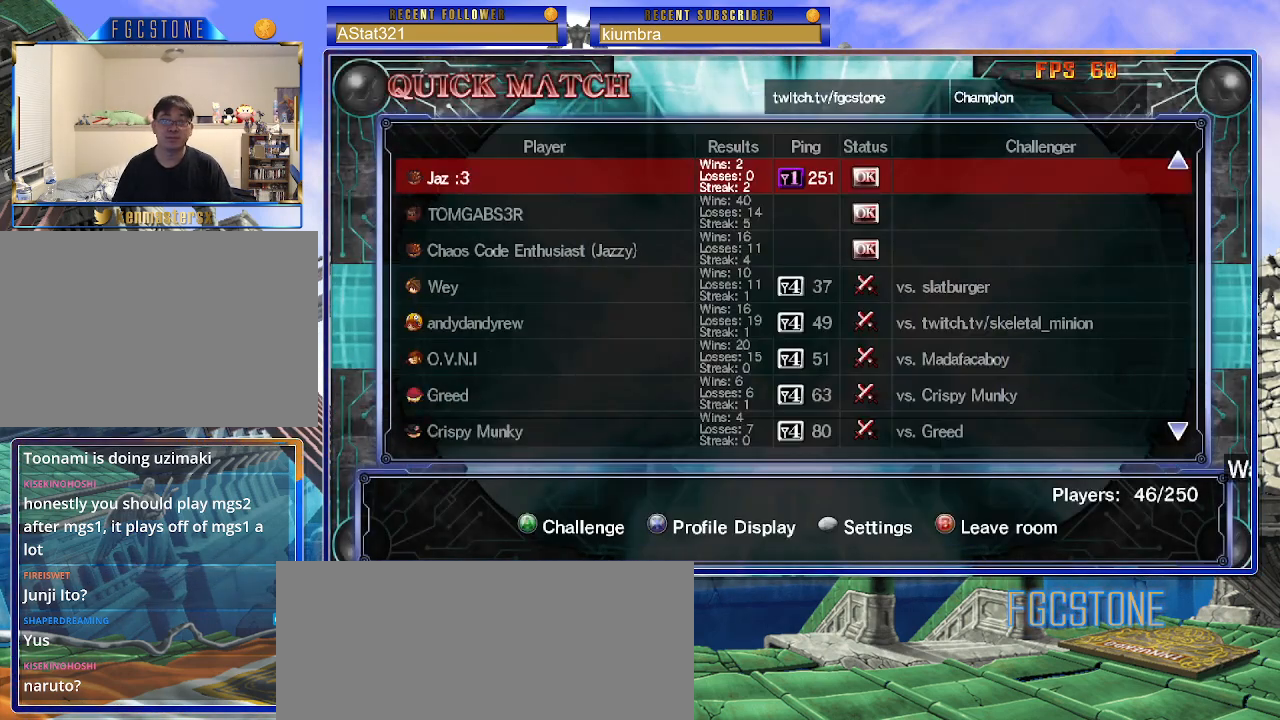
{"buttons": [], "left_stick": "center", "events": [[67, "P", "down"], [133, "P", "up"]]}